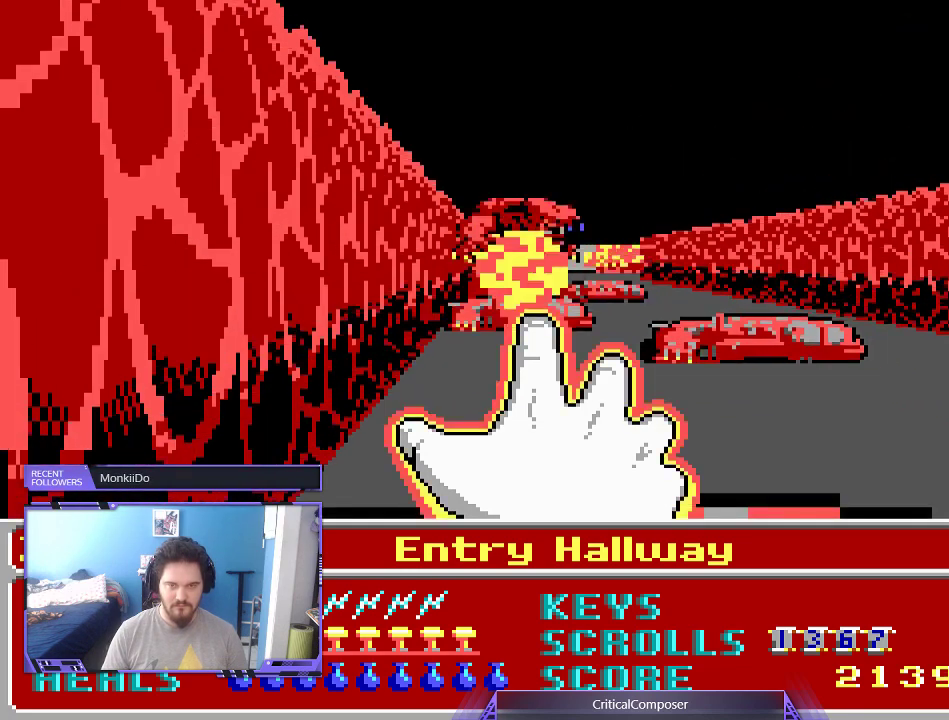
Gameplay with a controller (Xbox layout); each line is a JSON object with the inputs held at the frame after it. "events" lists button and stick changes between this image and that frame as [ms after this image, input, new state], when the widget could be followed in between. Not read: L1 L3 R1 R3 TOUCHPAD left_stick other_buttons right_stick.
{"buttons": ["L2", "R2"], "events": []}
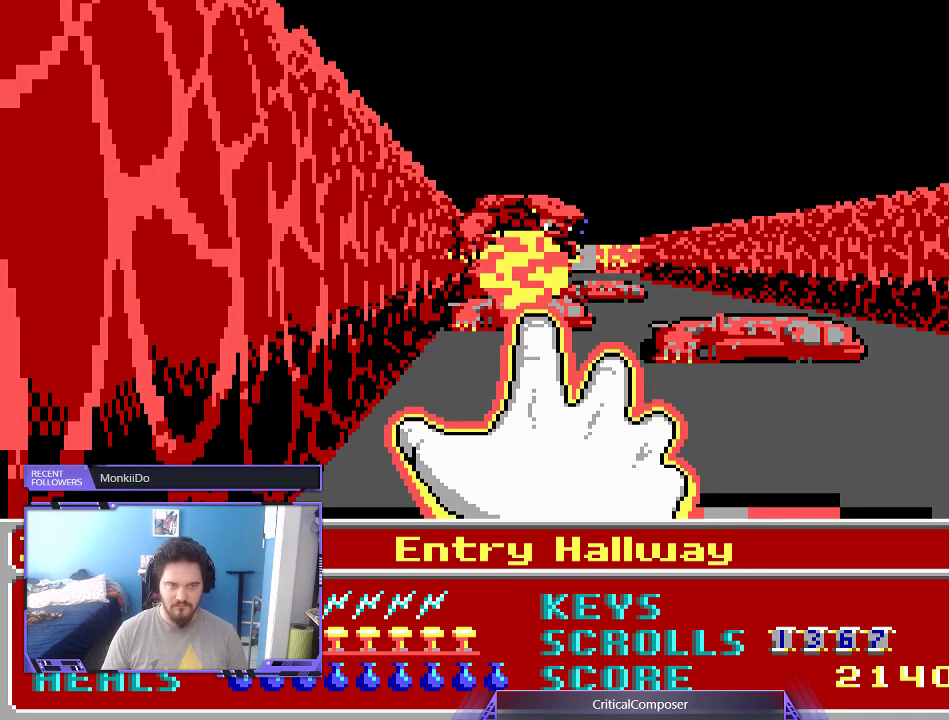
{"buttons": ["L2", "R2"], "events": []}
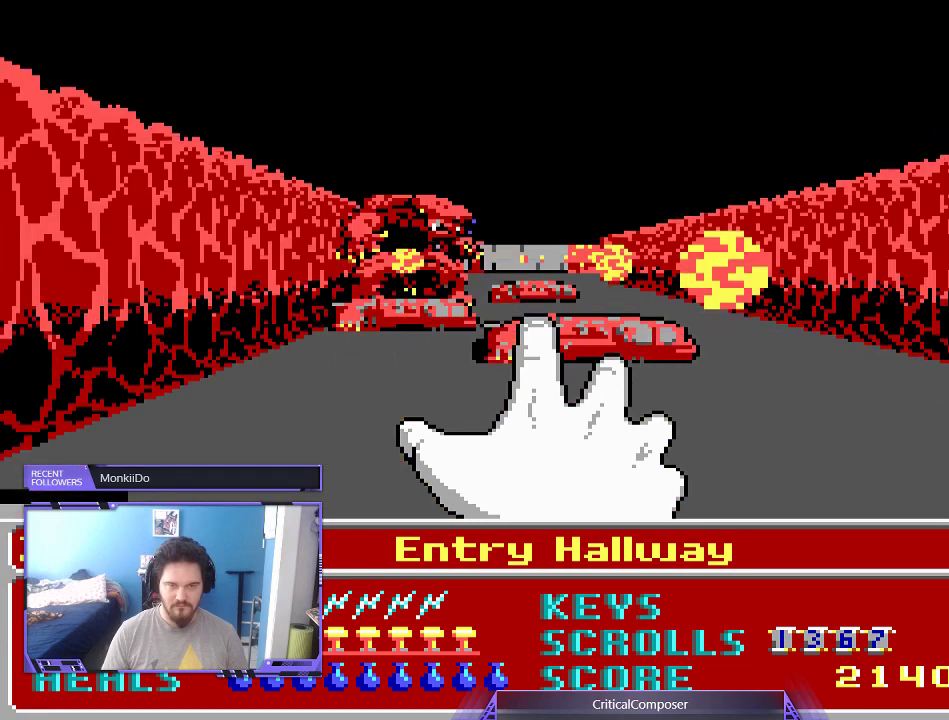
{"buttons": ["L2", "R2"], "events": []}
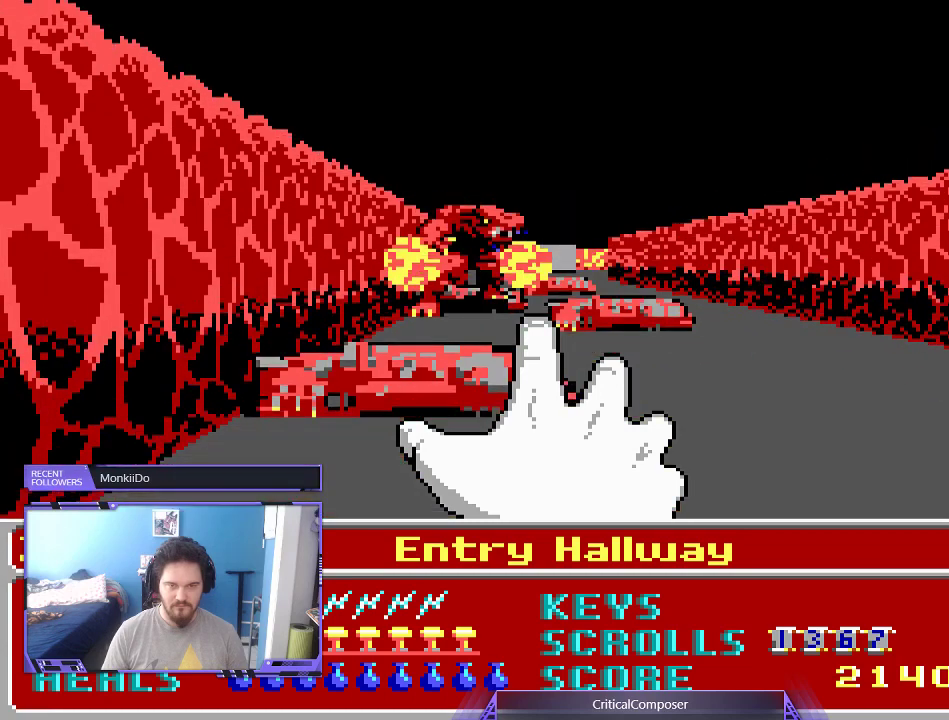
{"buttons": ["L2", "R2"], "events": []}
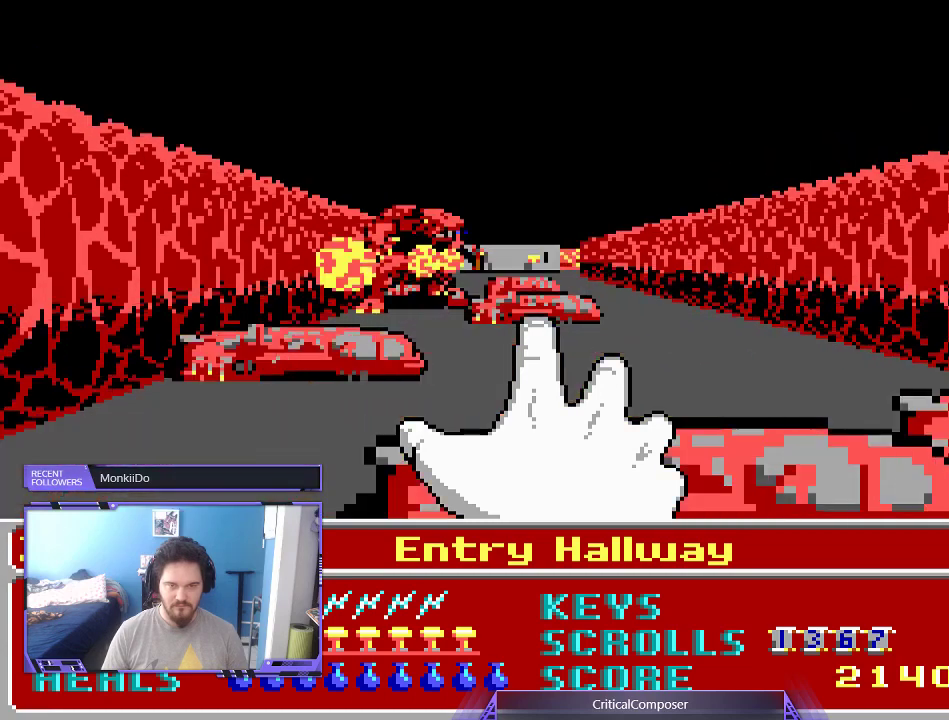
{"buttons": ["L2", "R2"], "events": []}
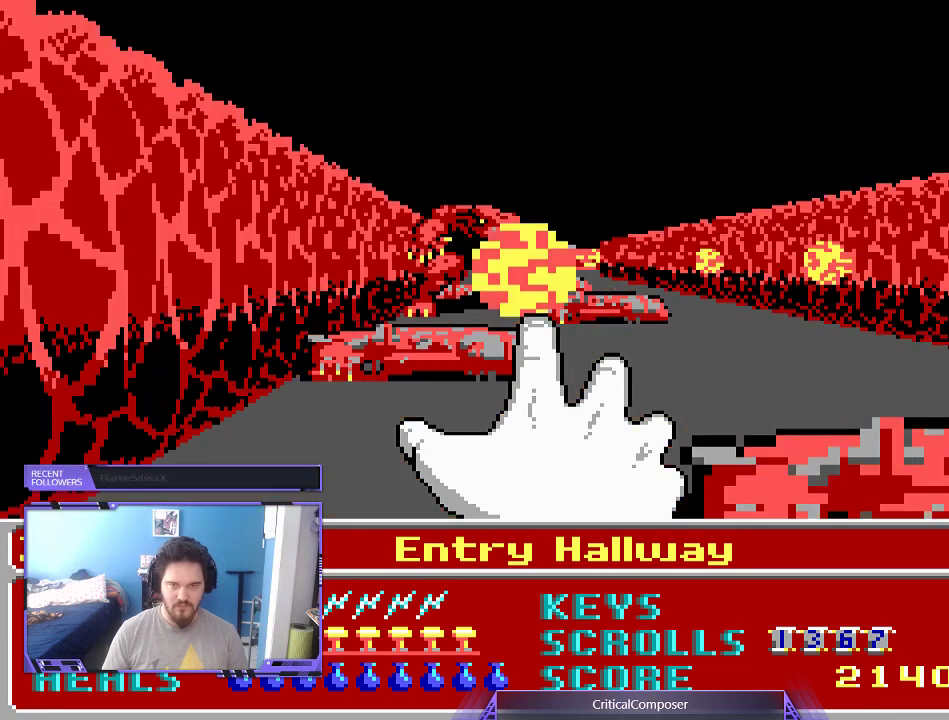
{"buttons": ["L2", "R2"], "events": []}
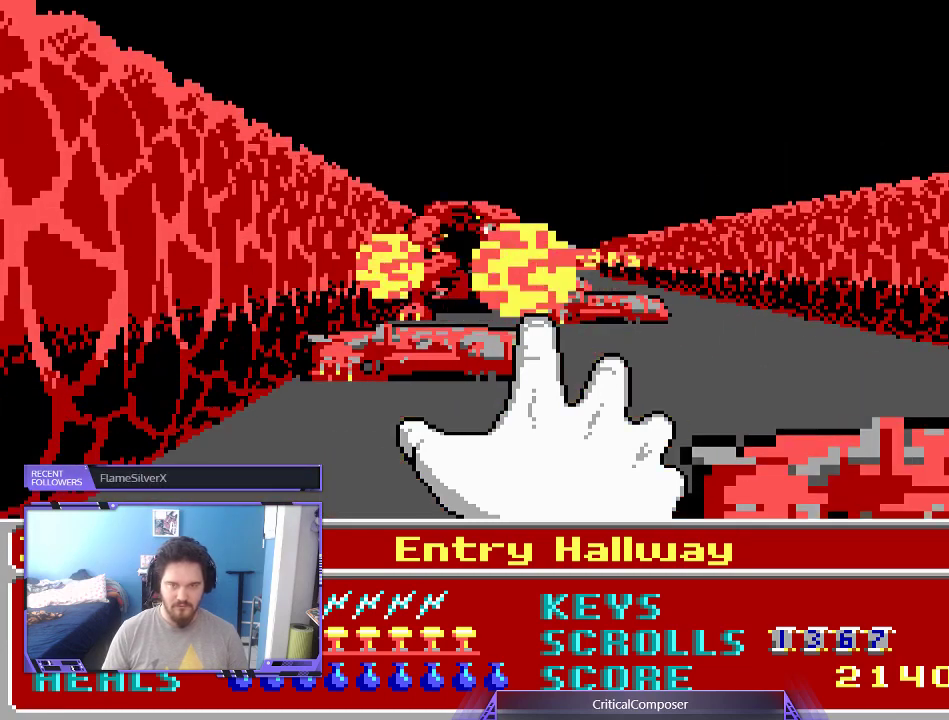
{"buttons": ["L2", "R2"], "events": [[167, "DPAD_RIGHT", "down"], [233, "DPAD_RIGHT", "up"]]}
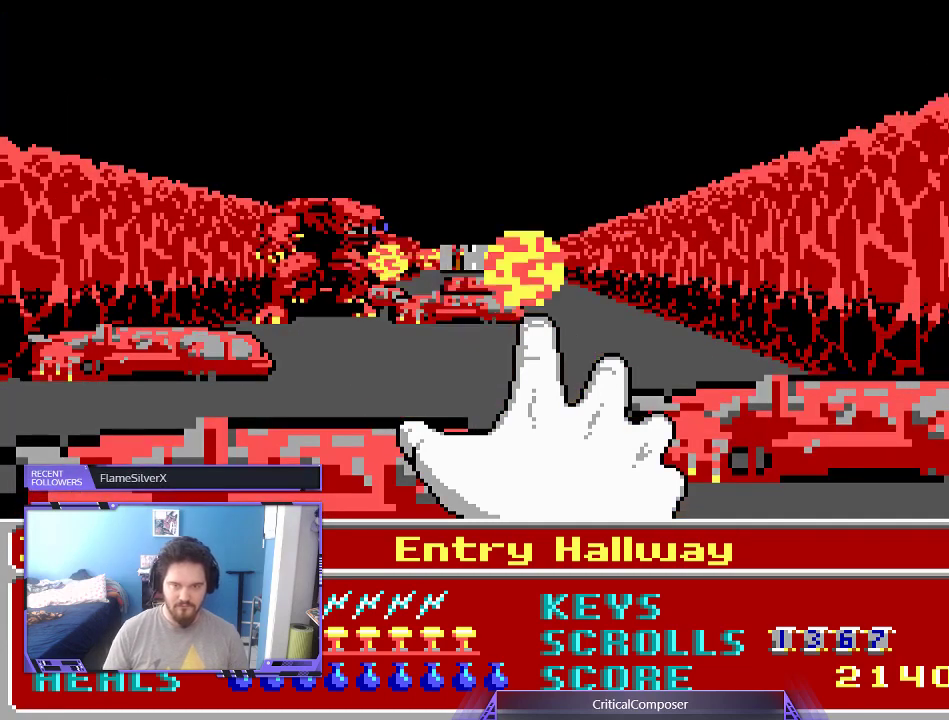
{"buttons": ["L2", "R2"], "events": []}
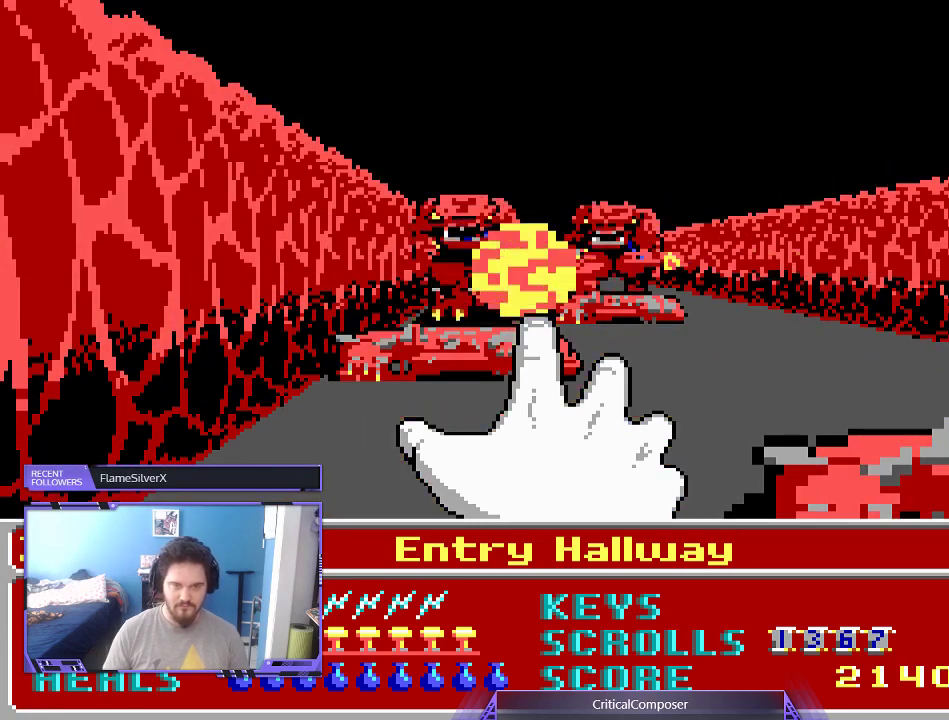
{"buttons": ["L2", "R2"], "events": []}
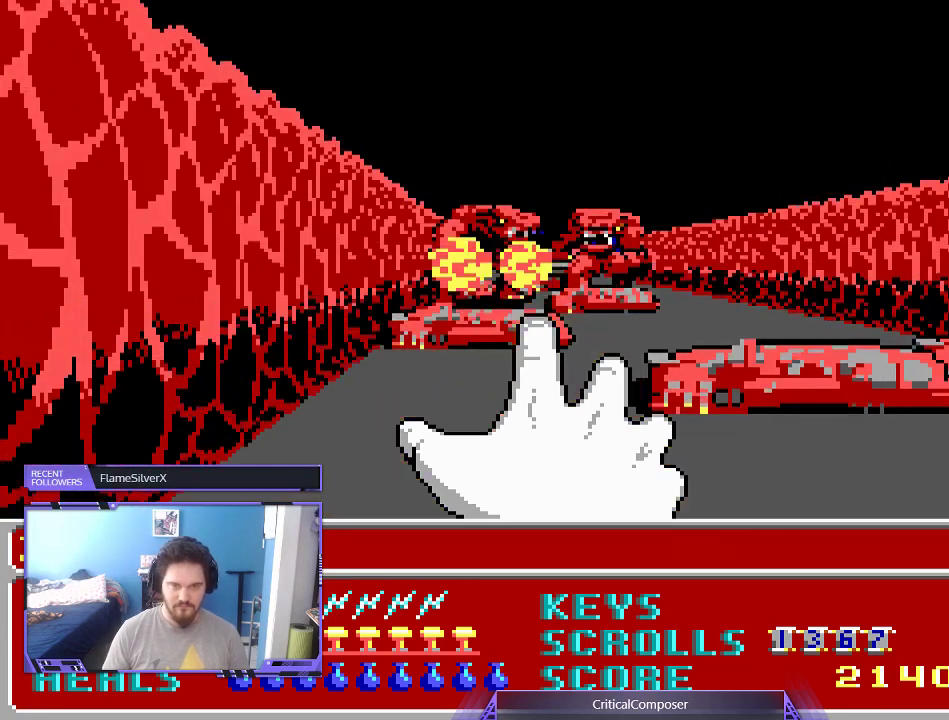
{"buttons": ["L2", "R2"], "events": []}
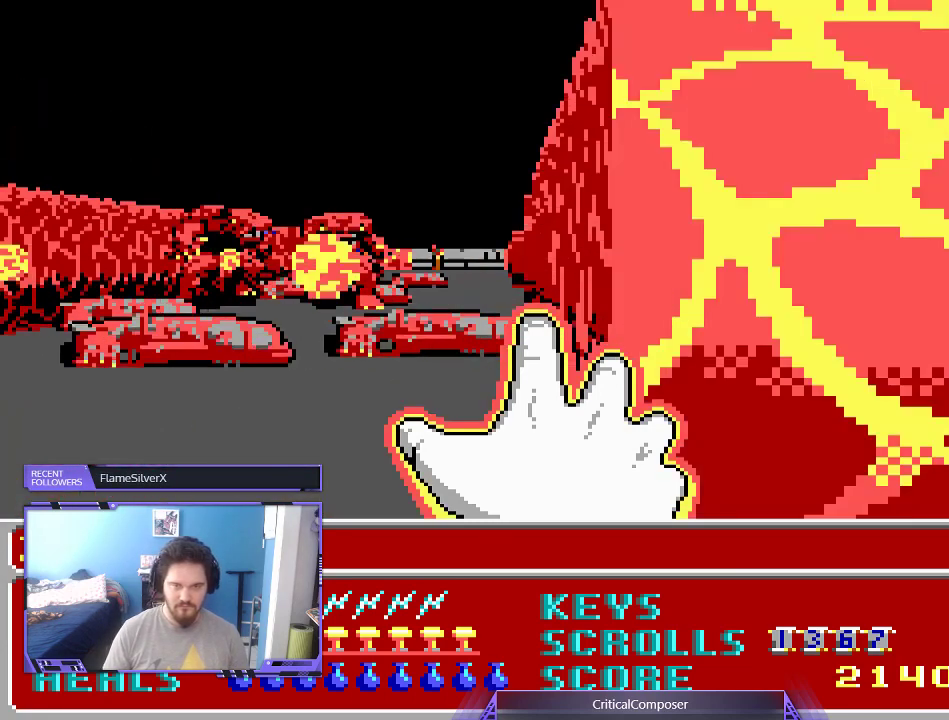
{"buttons": ["L2", "R2"], "events": []}
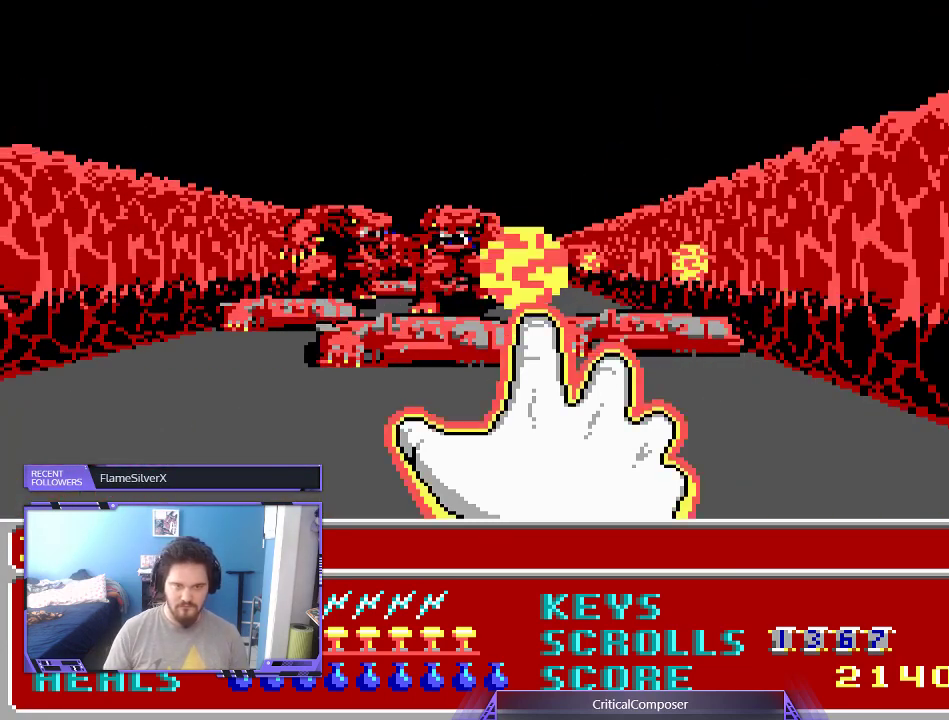
{"buttons": ["L2", "R2"], "events": []}
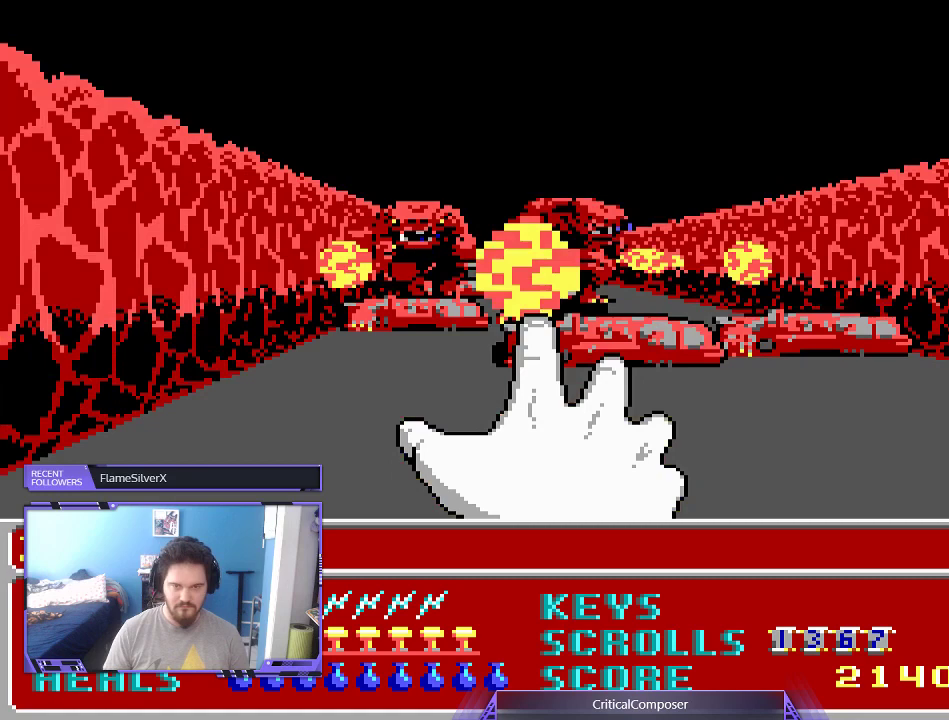
{"buttons": ["L2", "R2"], "events": []}
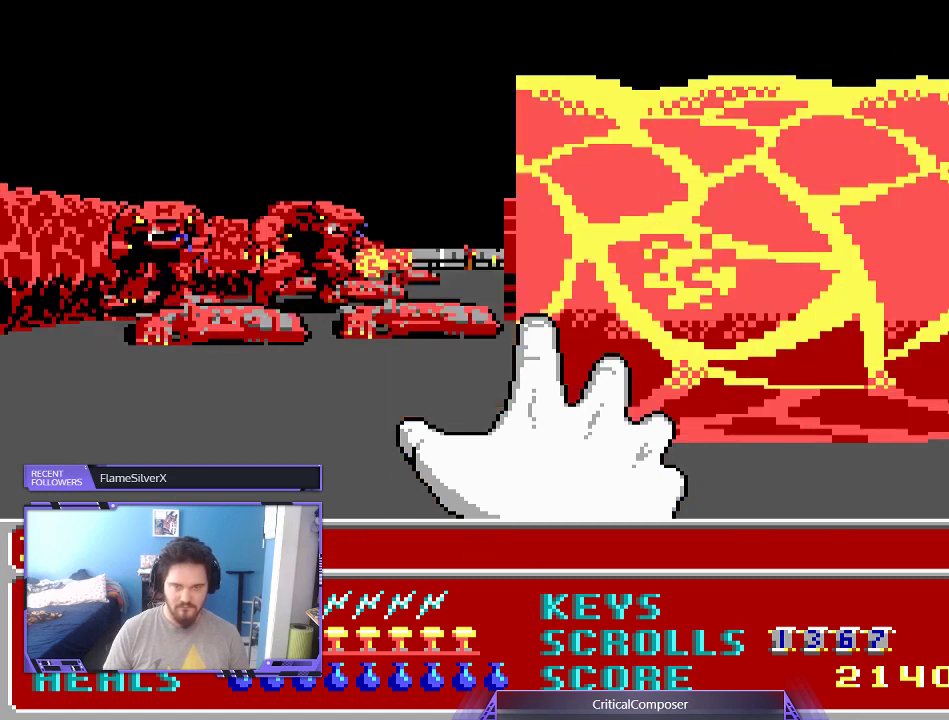
{"buttons": ["L2", "R2"], "events": []}
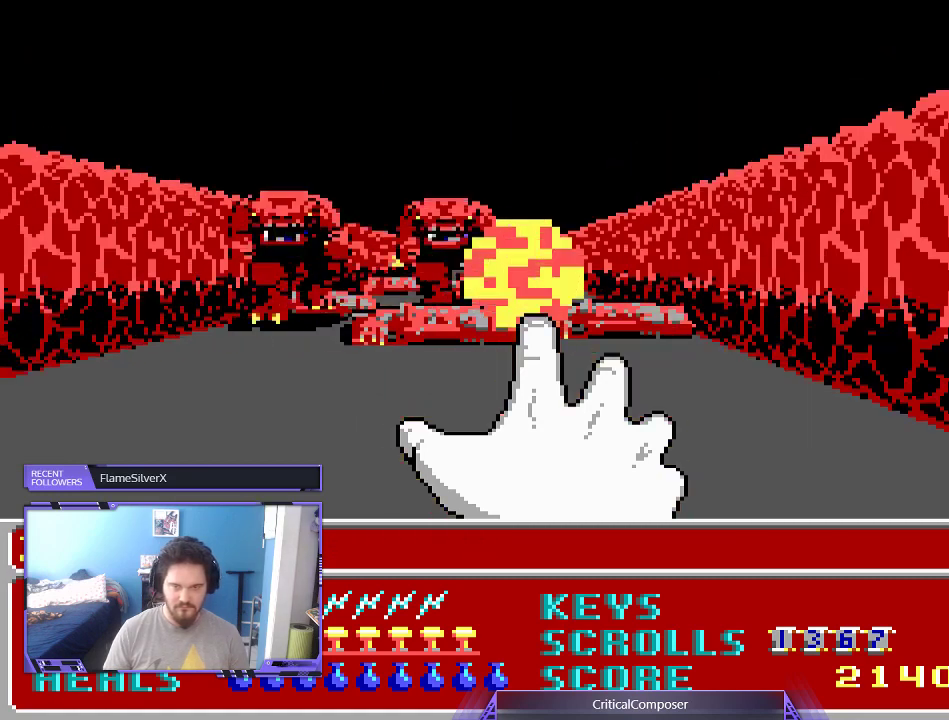
{"buttons": ["L2", "R2"], "events": [[67, "L2", "up"], [467, "L2", "down"]]}
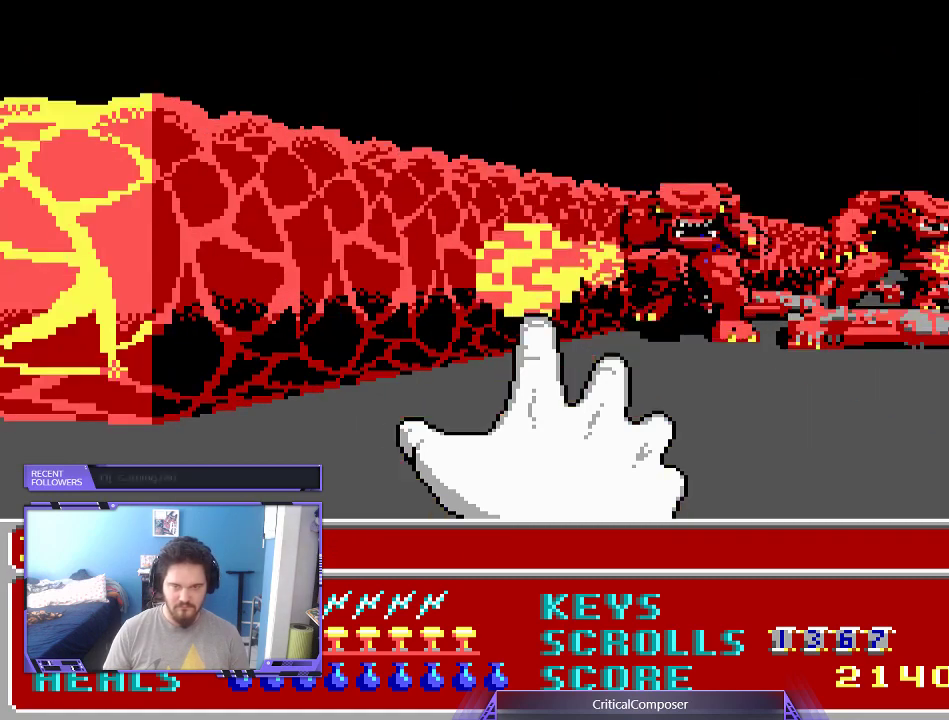
{"buttons": ["R2"], "events": [[233, "L2", "up"]]}
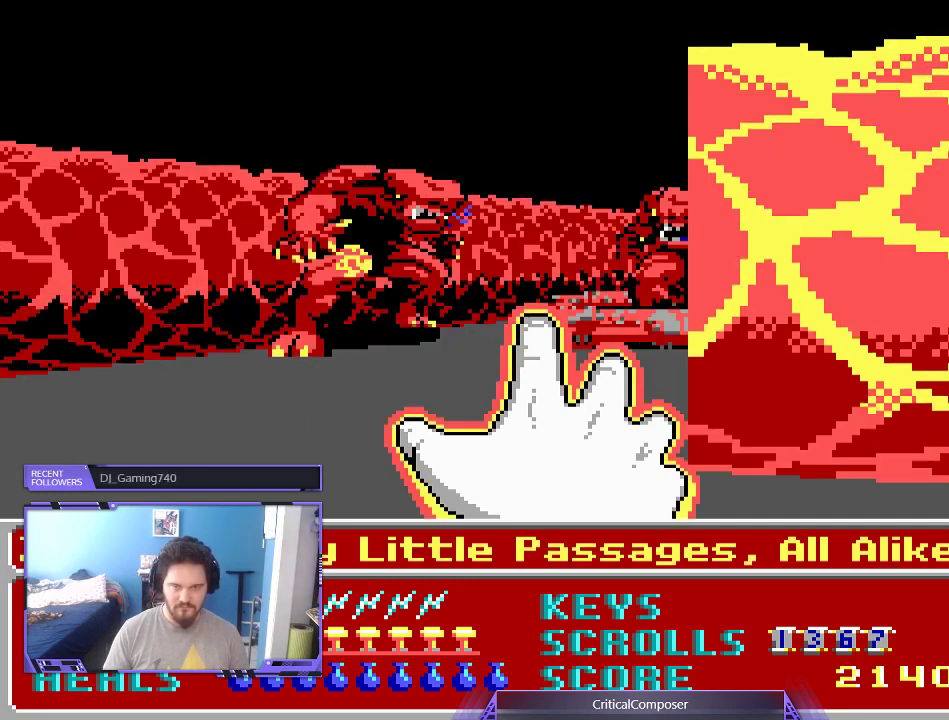
{"buttons": ["R2"], "events": []}
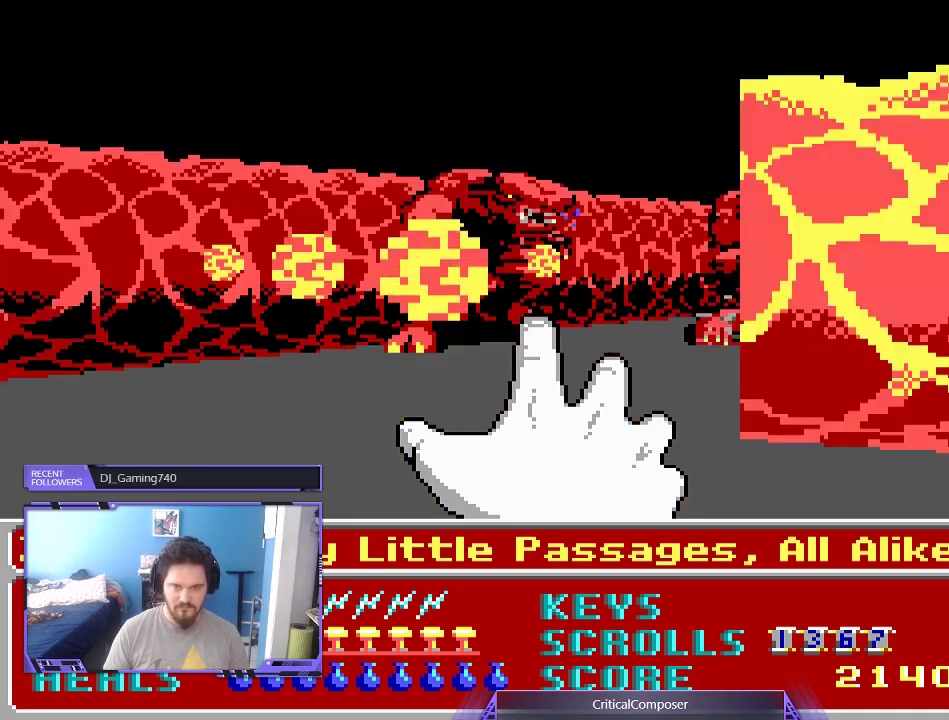
{"buttons": ["R2"], "events": []}
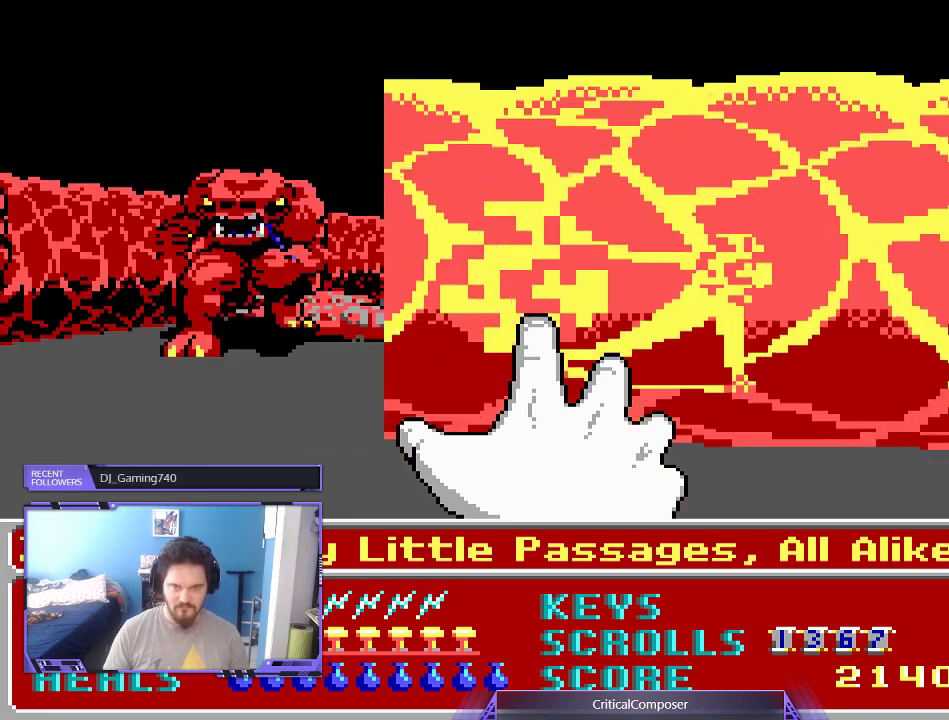
{"buttons": ["R2"], "events": []}
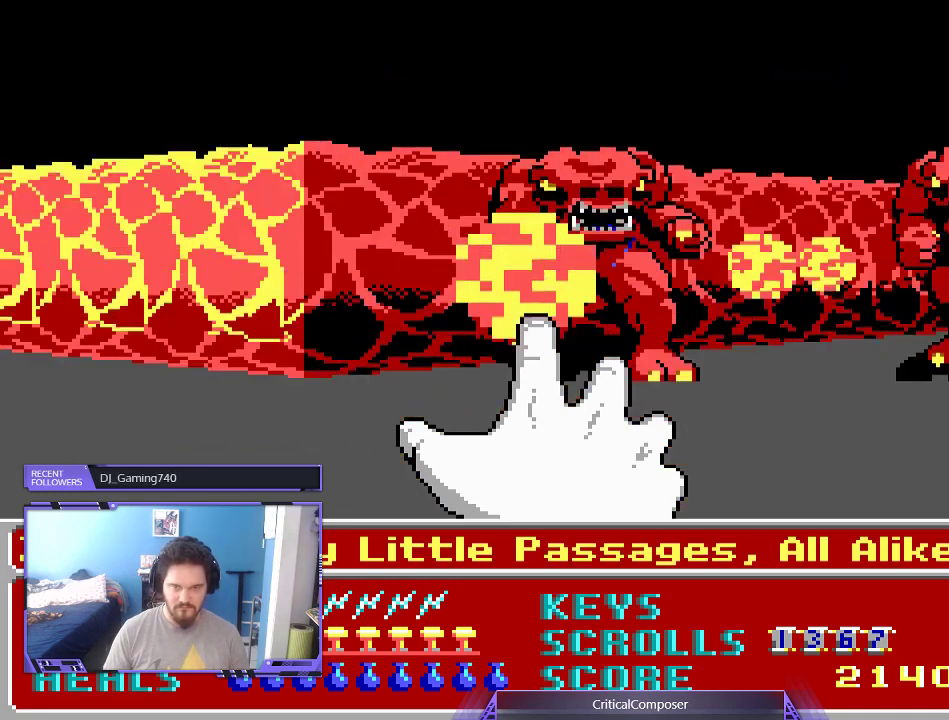
{"buttons": ["R2"], "events": []}
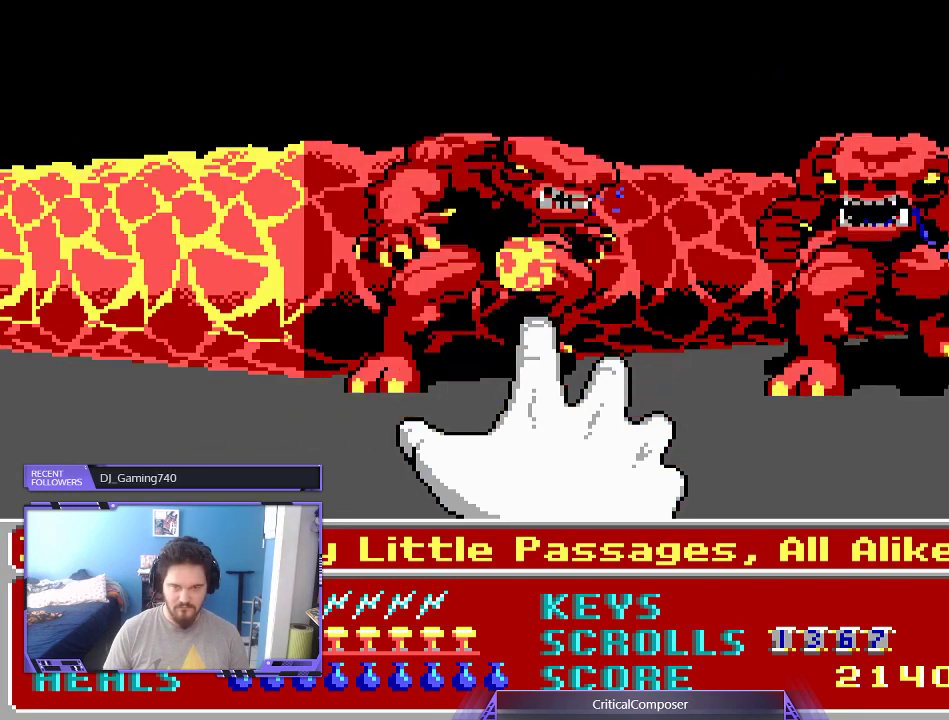
{"buttons": ["R2"], "events": []}
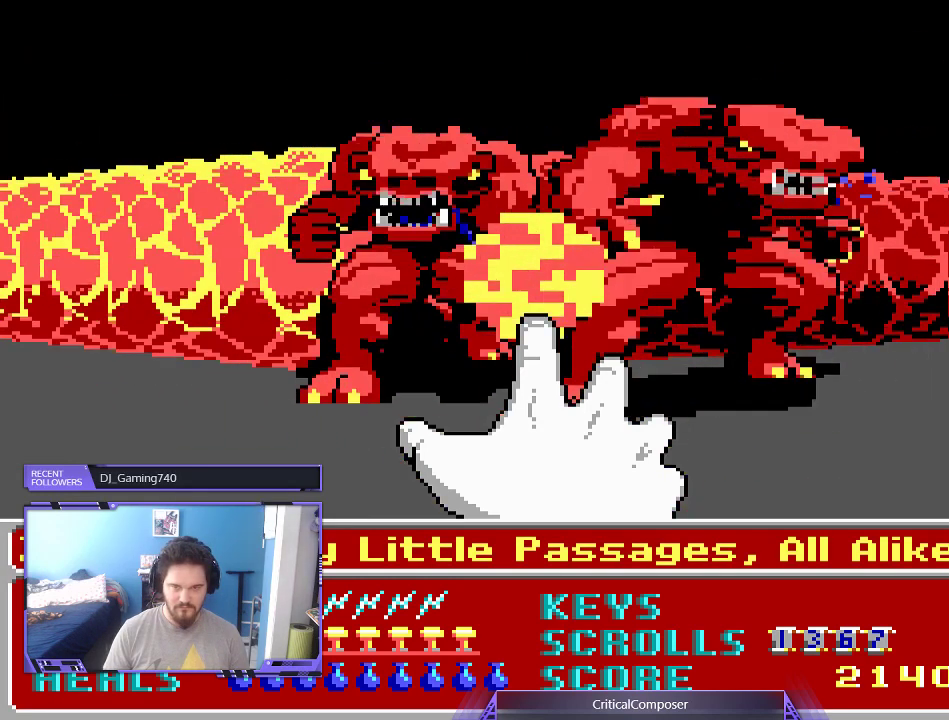
{"buttons": ["R2"], "events": []}
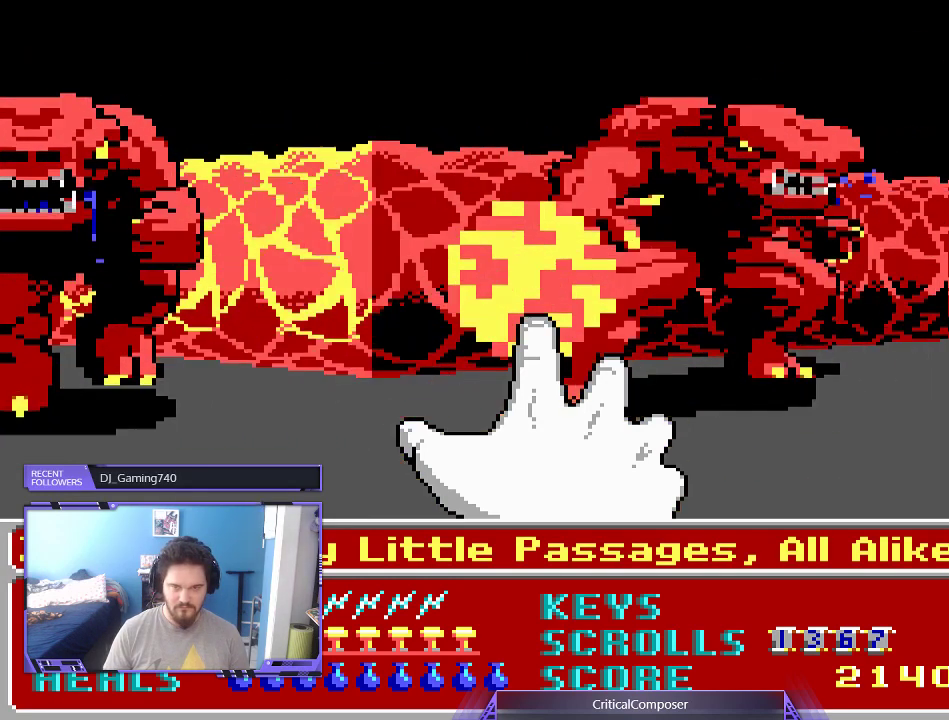
{"buttons": ["R2"], "events": []}
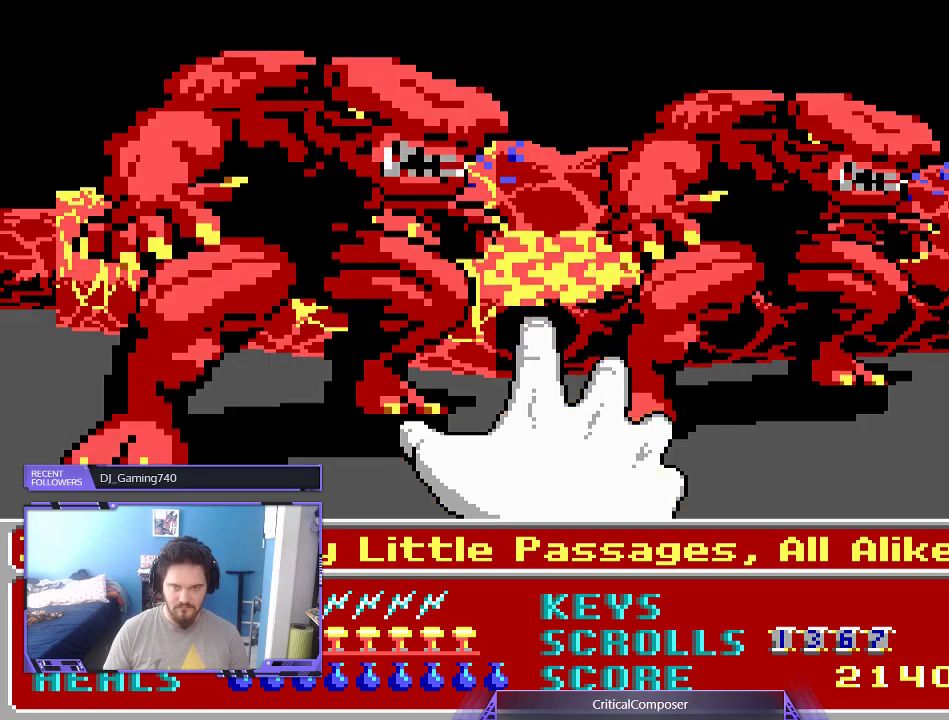
{"buttons": ["R2"], "events": []}
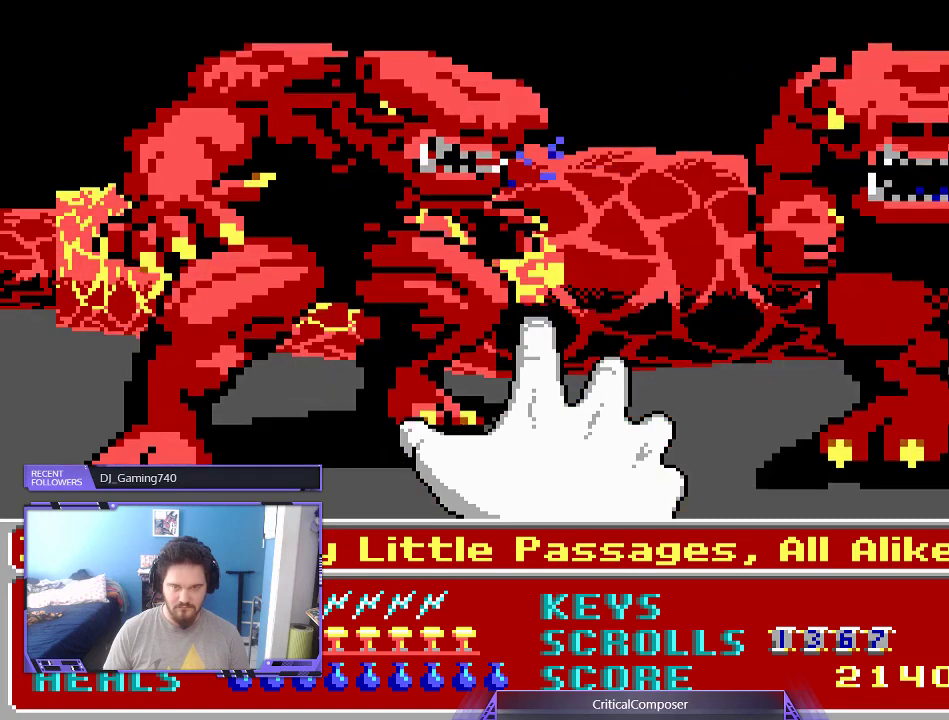
{"buttons": ["R2", "DPAD_RIGHT"], "events": [[467, "DPAD_RIGHT", "down"]]}
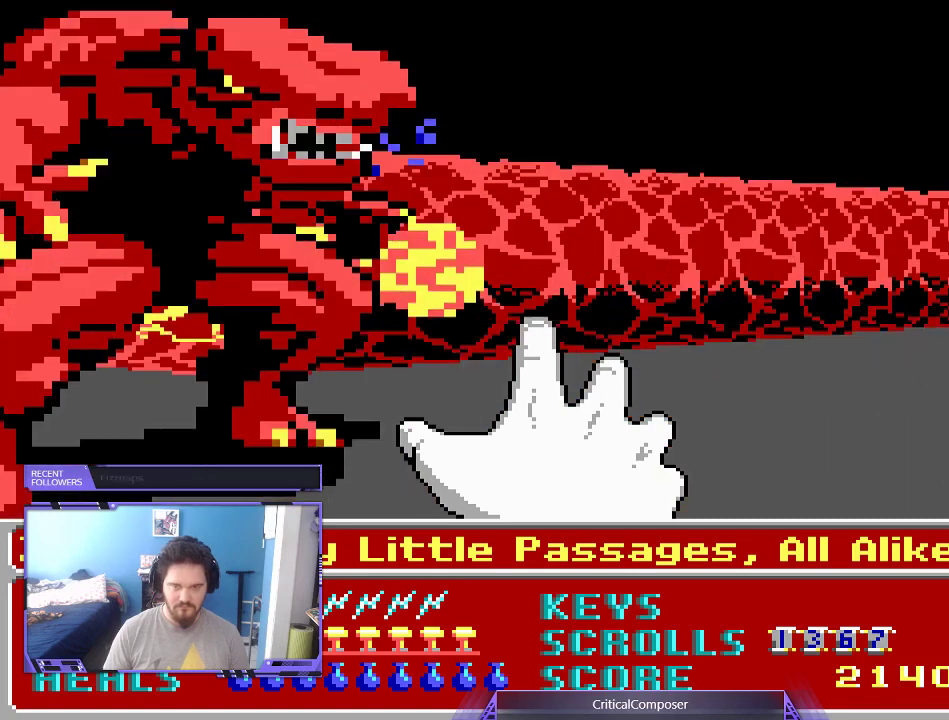
{"buttons": ["R2"], "events": [[200, "DPAD_RIGHT", "up"]]}
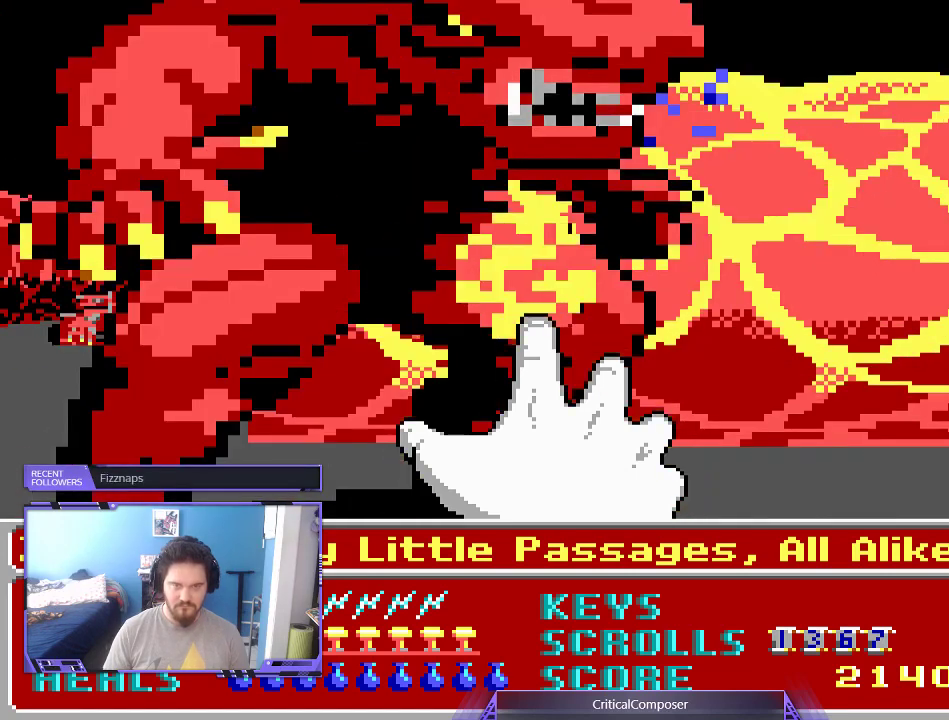
{"buttons": ["R2"], "events": []}